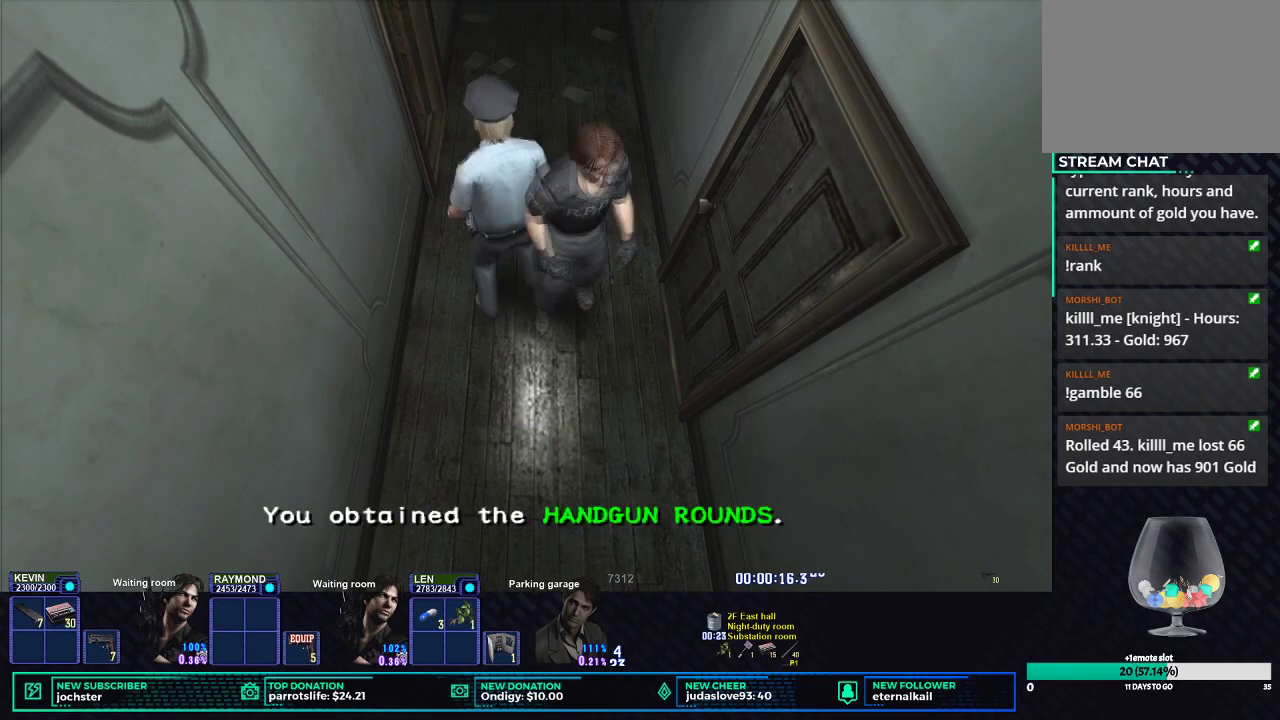
Gameplay with a controller (Xbox layout); each line is a JSON object with the inputs held at the frame after it. "events" lists button and stick changes between this image and that frame as [ms after this image, input, new state], when the widget could be followed in between.
{"buttons": ["B", "X"], "left_stick": "center", "right_stick": "center"}
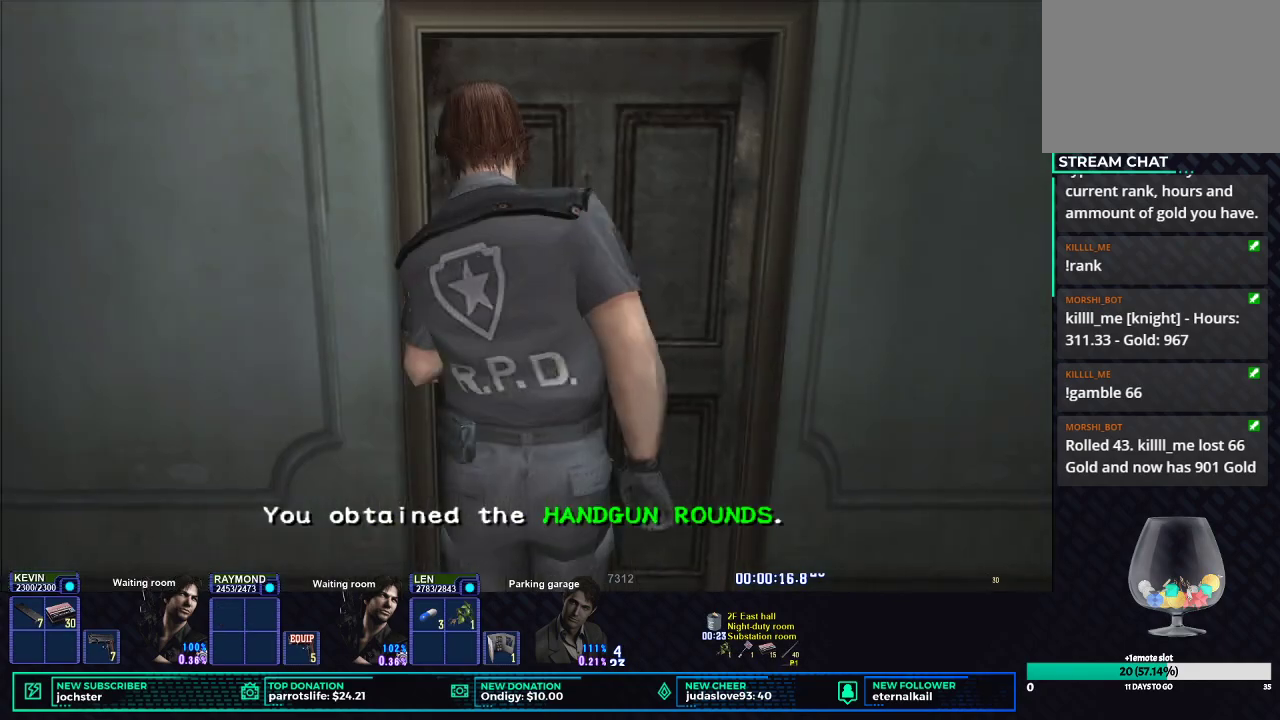
{"buttons": ["X"], "left_stick": "center", "right_stick": "center", "events": [[67, "B", "up"], [167, "B", "down"], [267, "B", "up"], [350, "B", "down"], [450, "B", "up"]]}
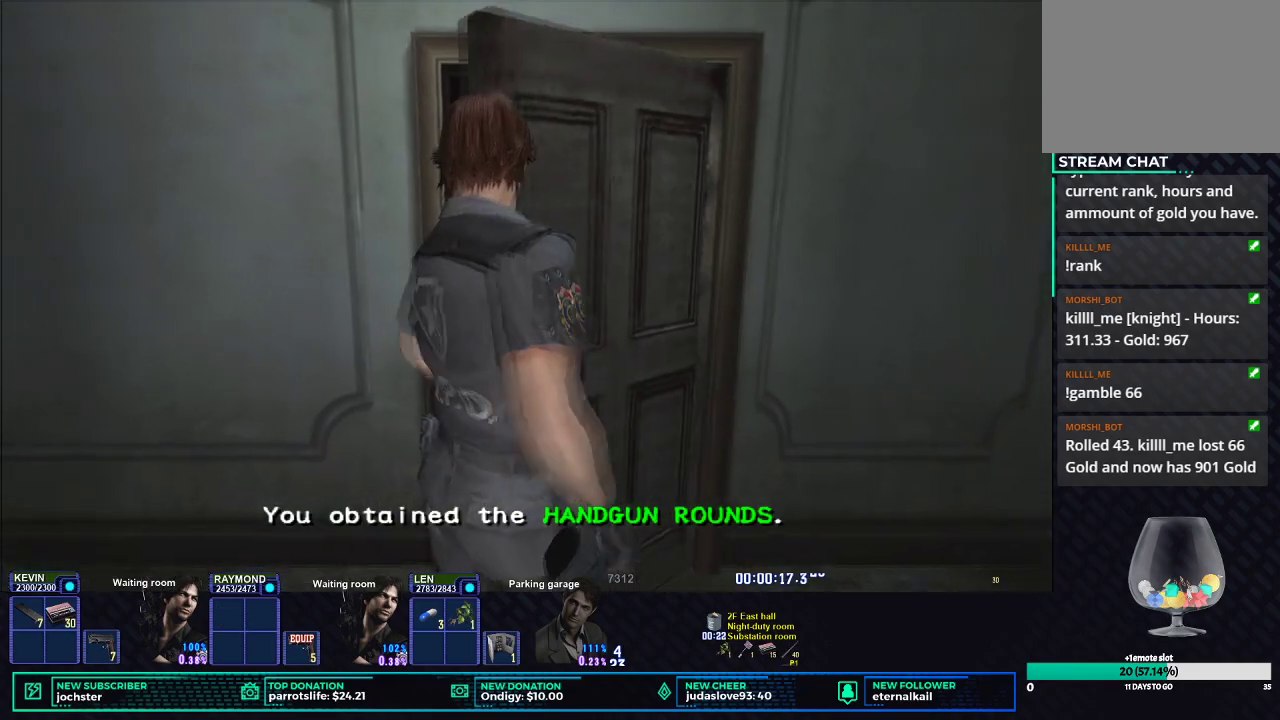
{"buttons": [], "left_stick": "center", "right_stick": "center", "events": [[17, "B", "down"], [134, "B", "up"], [151, "X", "up"]]}
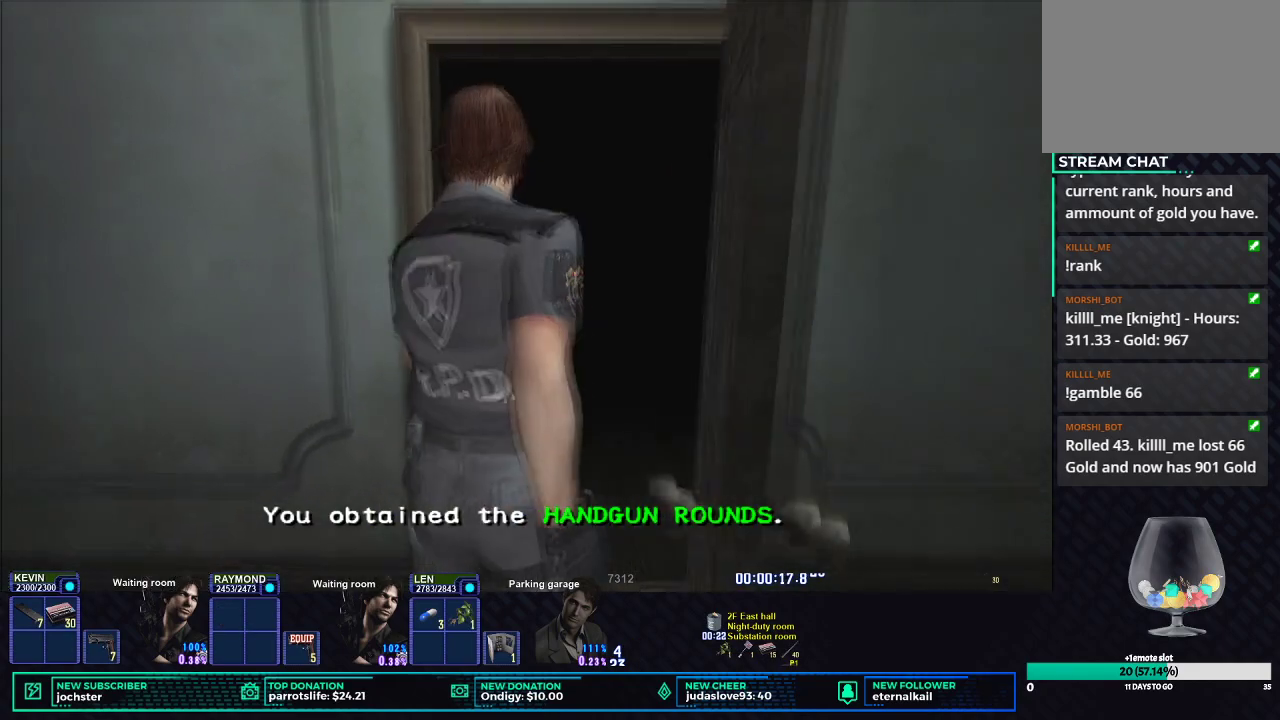
{"buttons": [], "left_stick": "center", "right_stick": "center", "events": []}
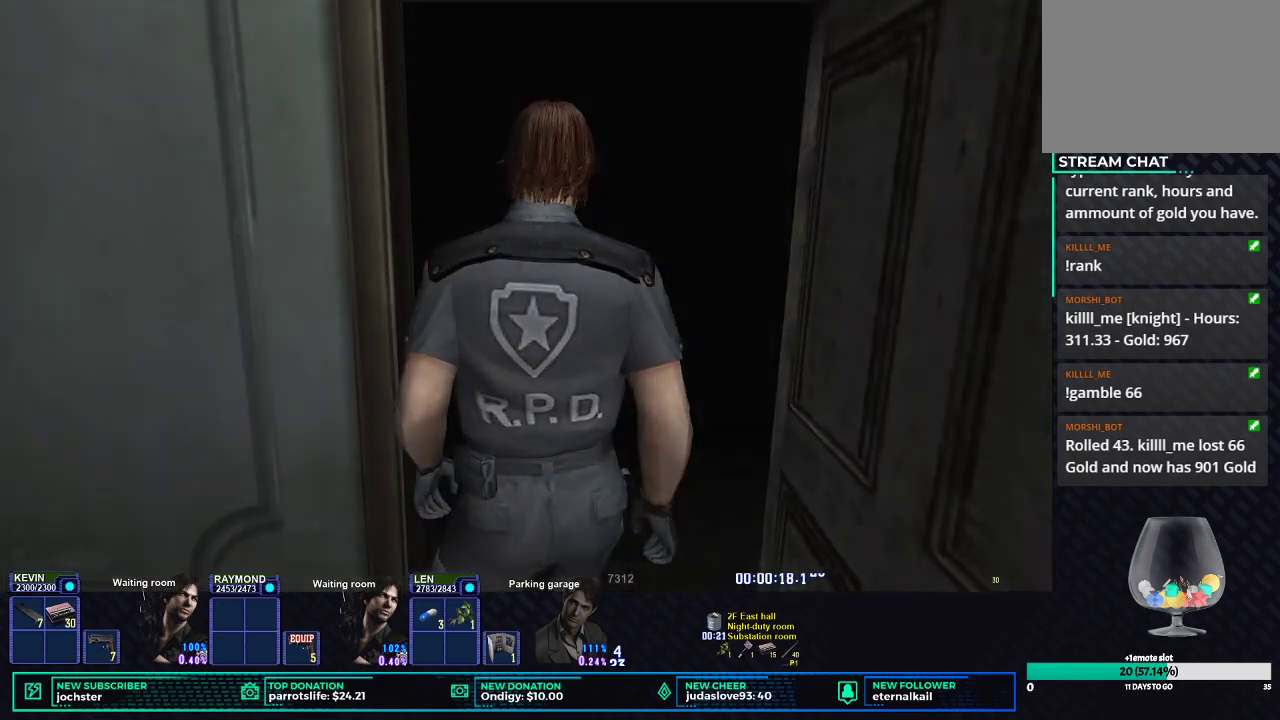
{"buttons": [], "left_stick": "center", "right_stick": "center", "events": []}
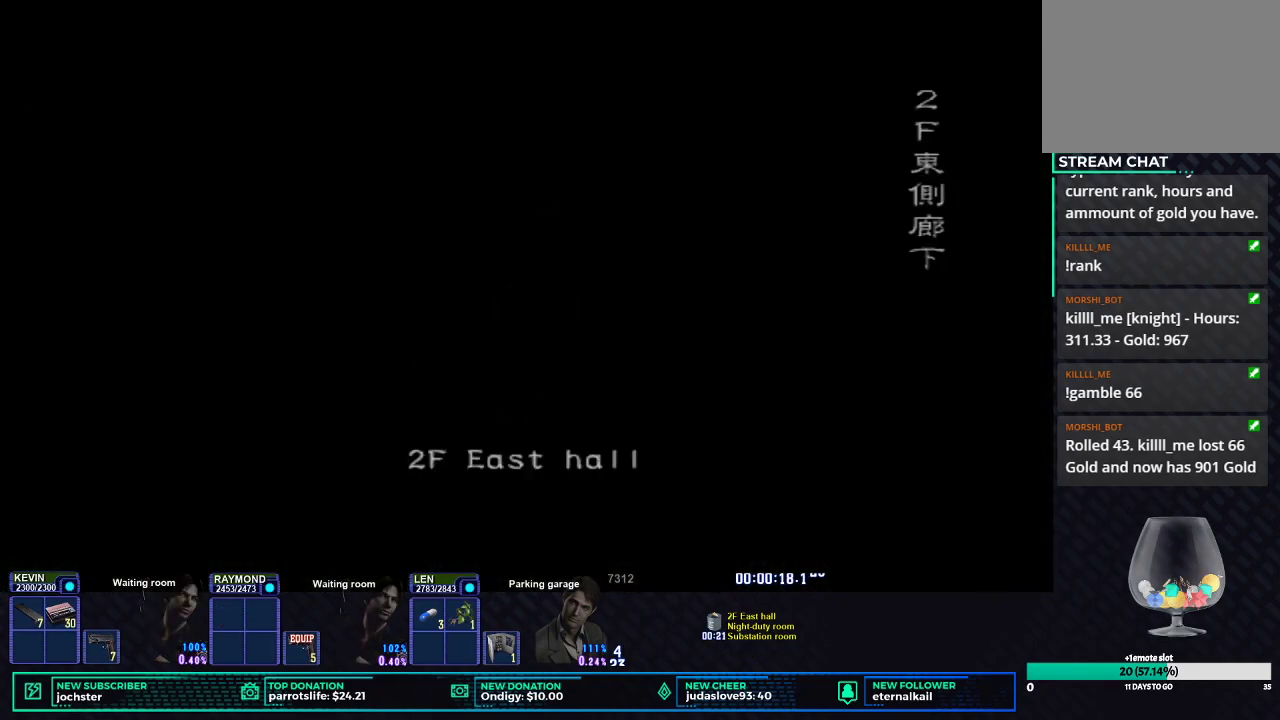
{"buttons": [], "left_stick": "center", "right_stick": "center", "events": []}
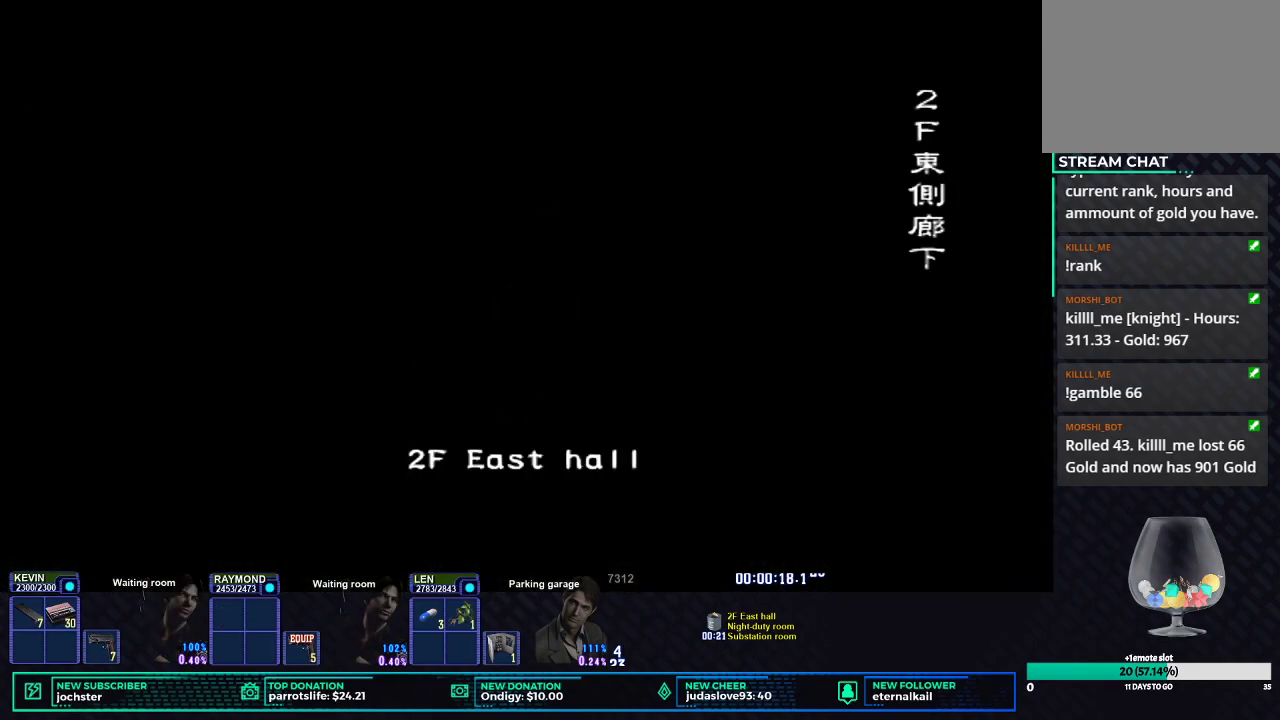
{"buttons": [], "left_stick": "center", "right_stick": "center", "events": []}
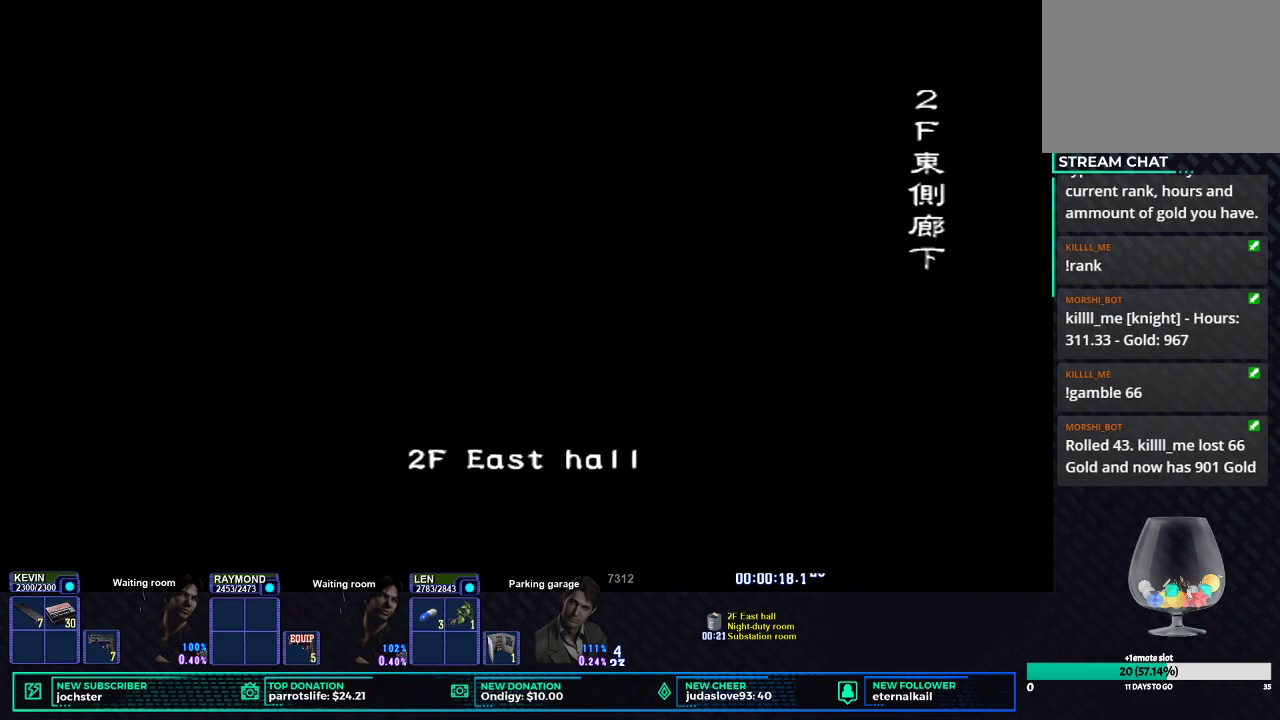
{"buttons": [], "left_stick": "center", "right_stick": "center", "events": []}
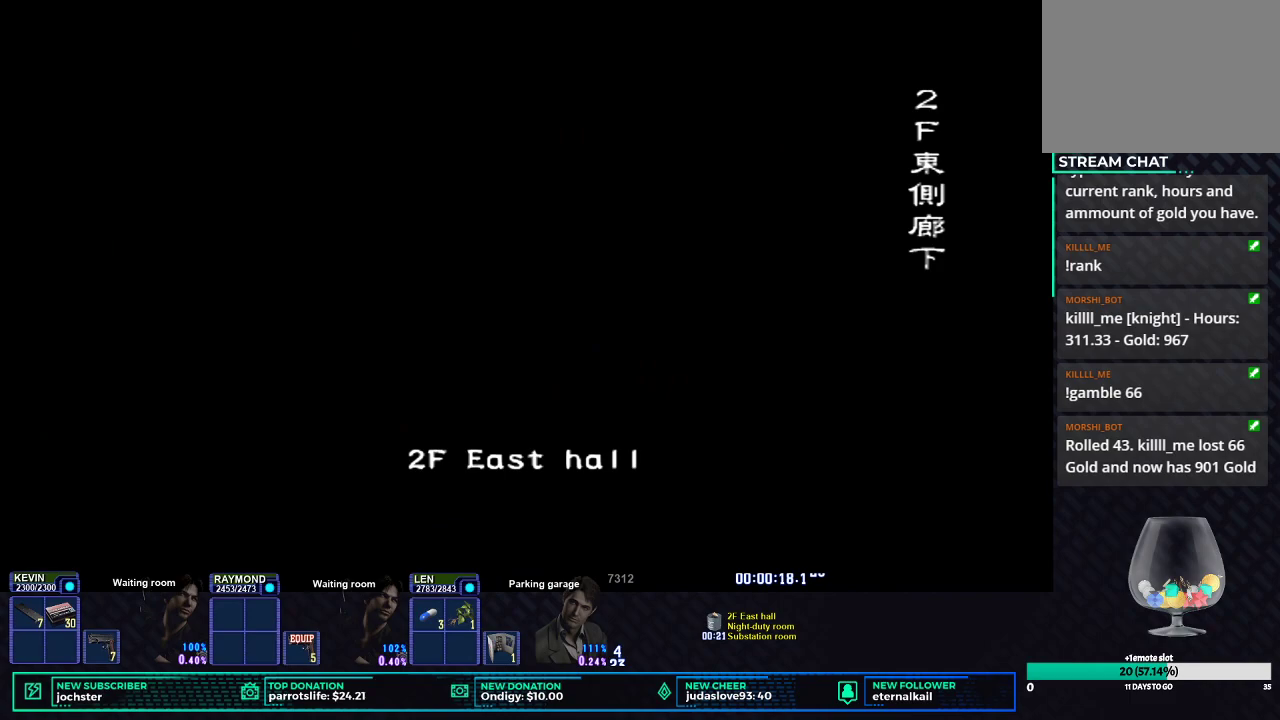
{"buttons": ["X", "DPAD_UP"], "left_stick": "center", "right_stick": "center", "events": [[184, "DPAD_UP", "down"], [401, "X", "down"]]}
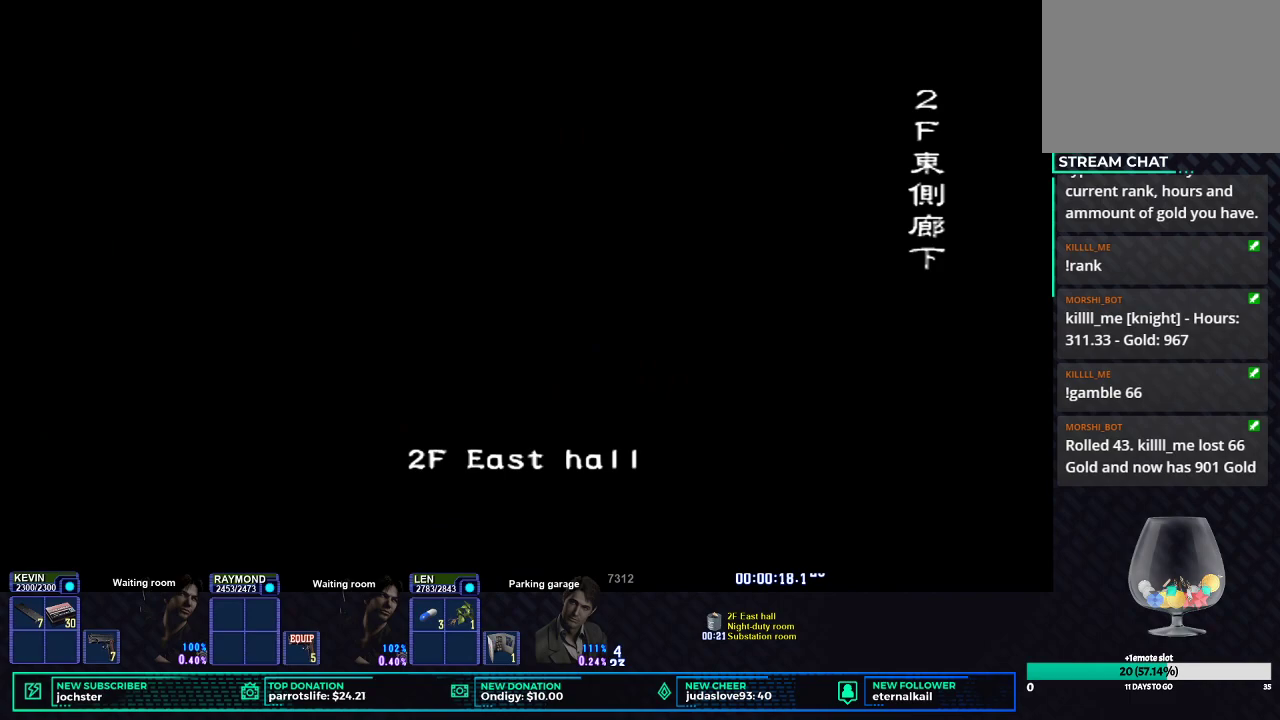
{"buttons": ["X", "DPAD_UP"], "left_stick": "center", "right_stick": "center", "events": []}
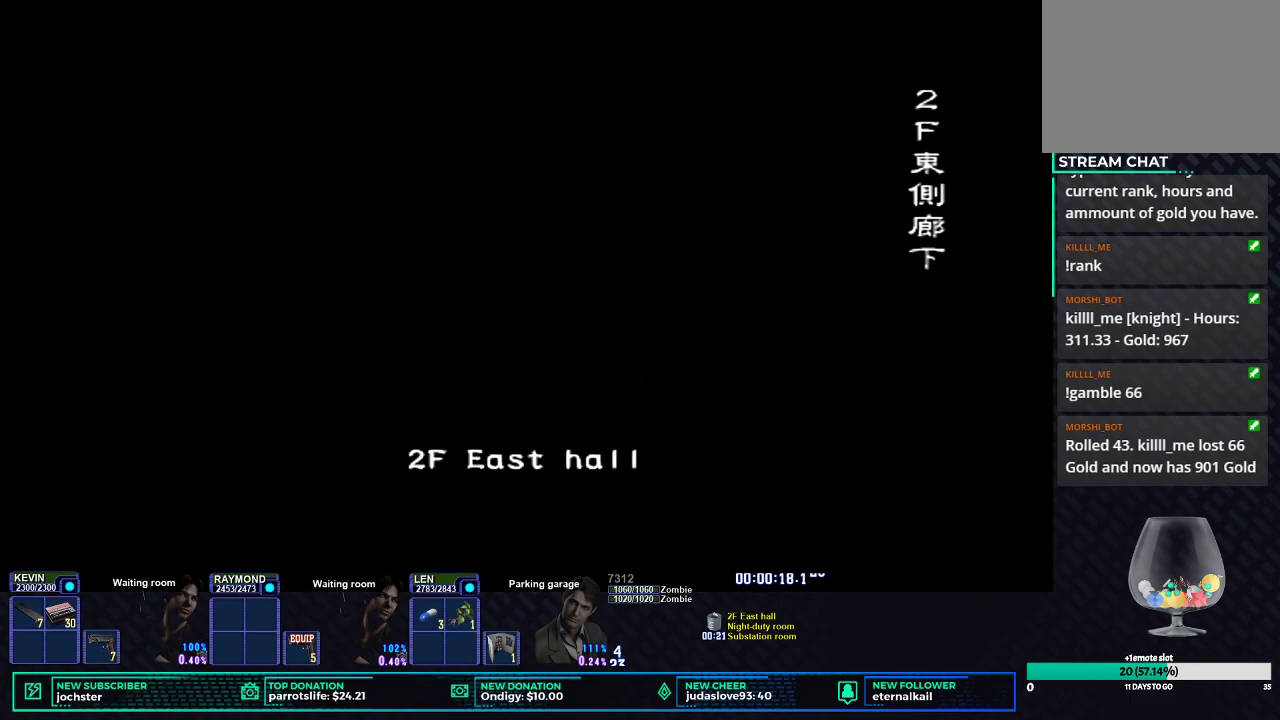
{"buttons": ["X", "DPAD_UP"], "left_stick": "center", "right_stick": "center", "events": []}
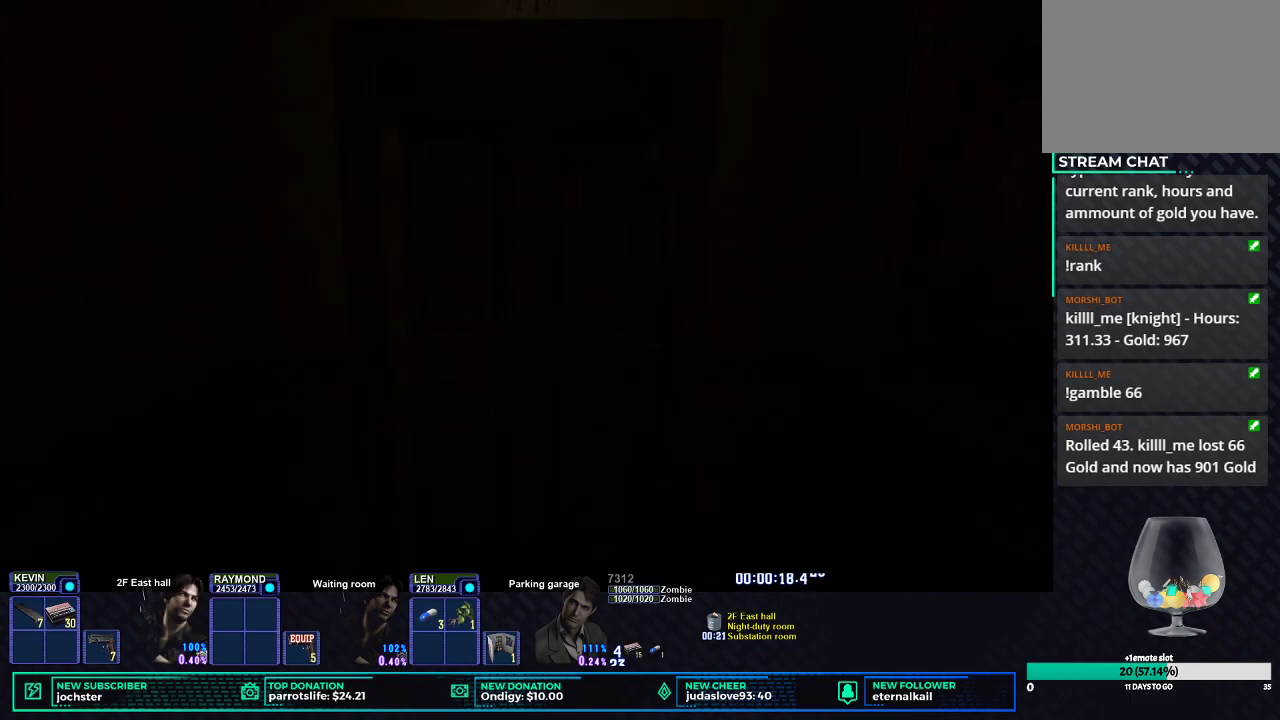
{"buttons": ["X", "DPAD_UP"], "left_stick": "center", "right_stick": "center", "events": []}
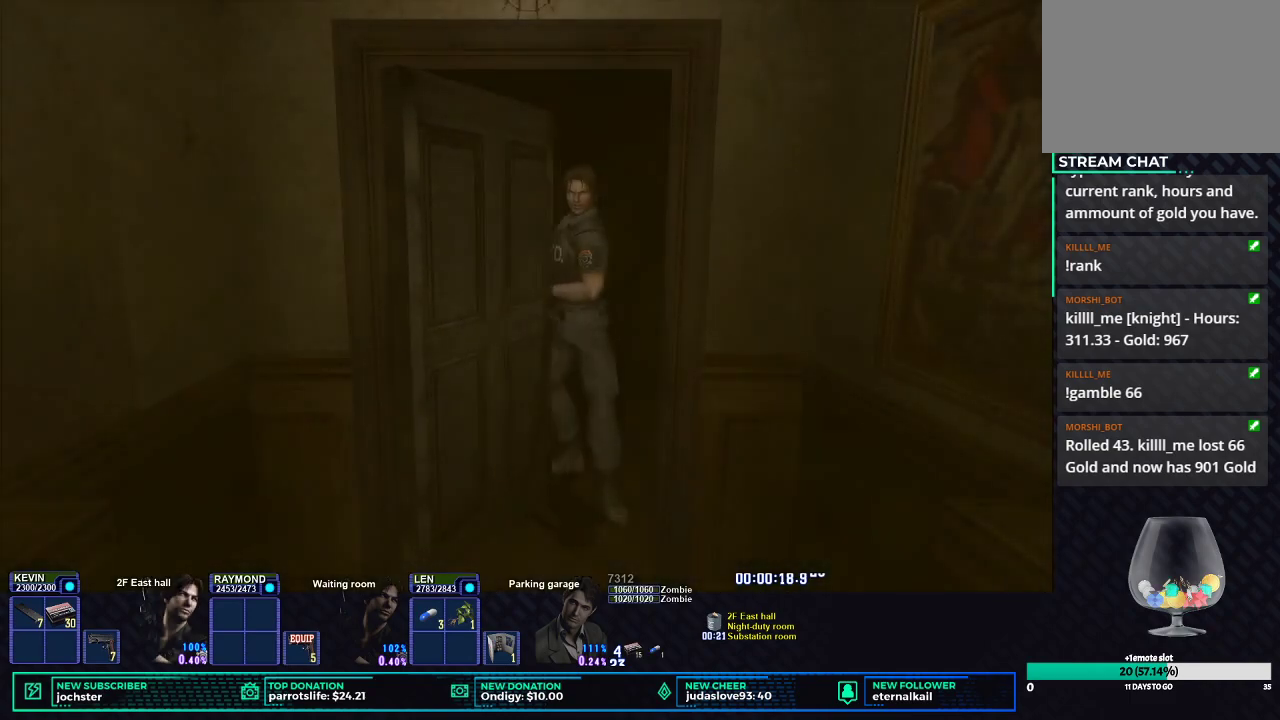
{"buttons": ["X", "DPAD_UP"], "left_stick": "center", "right_stick": "center", "events": [[334, "A", "down"], [451, "A", "up"]]}
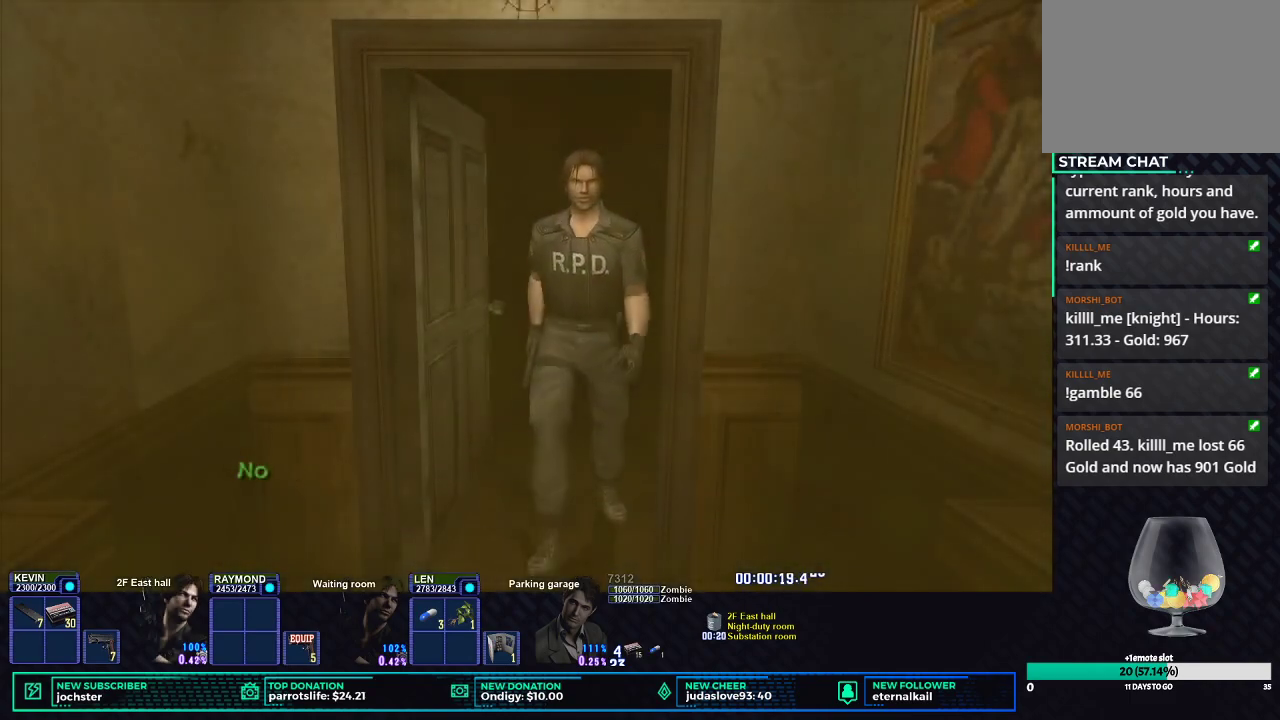
{"buttons": ["X", "DPAD_UP"], "left_stick": "center", "right_stick": "center", "events": []}
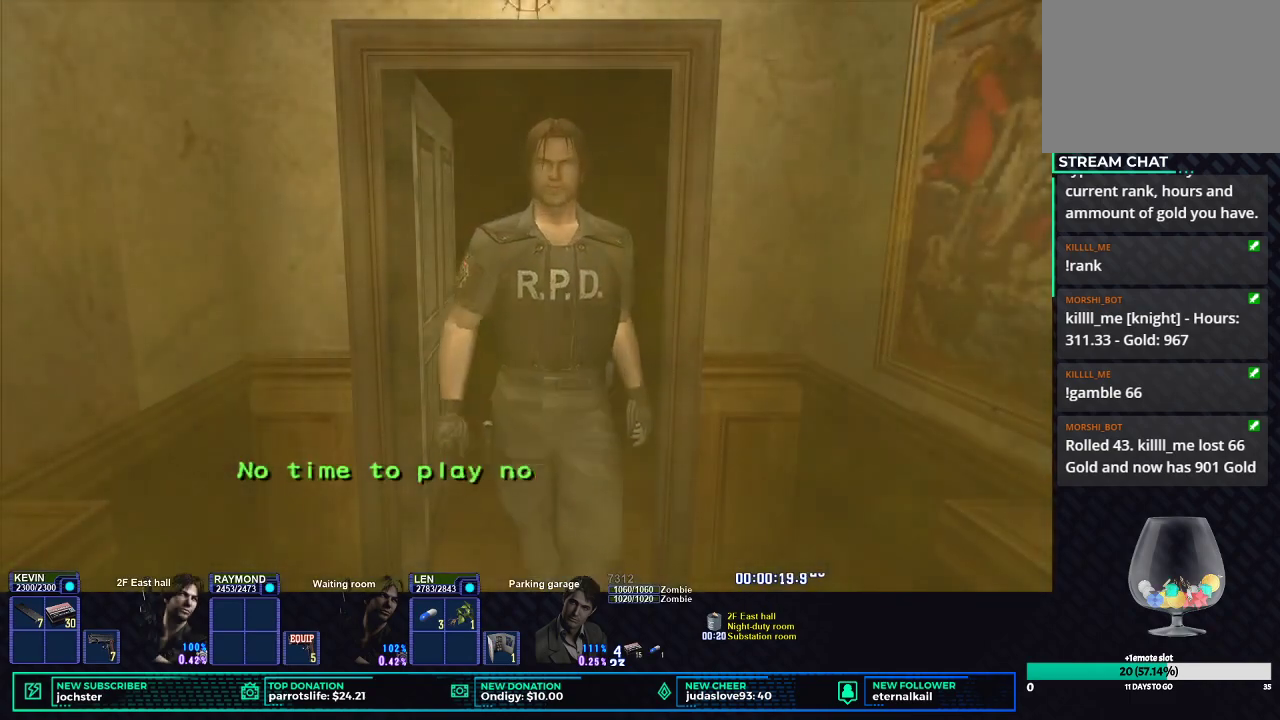
{"buttons": ["X", "DPAD_UP"], "left_stick": "center", "right_stick": "center", "events": []}
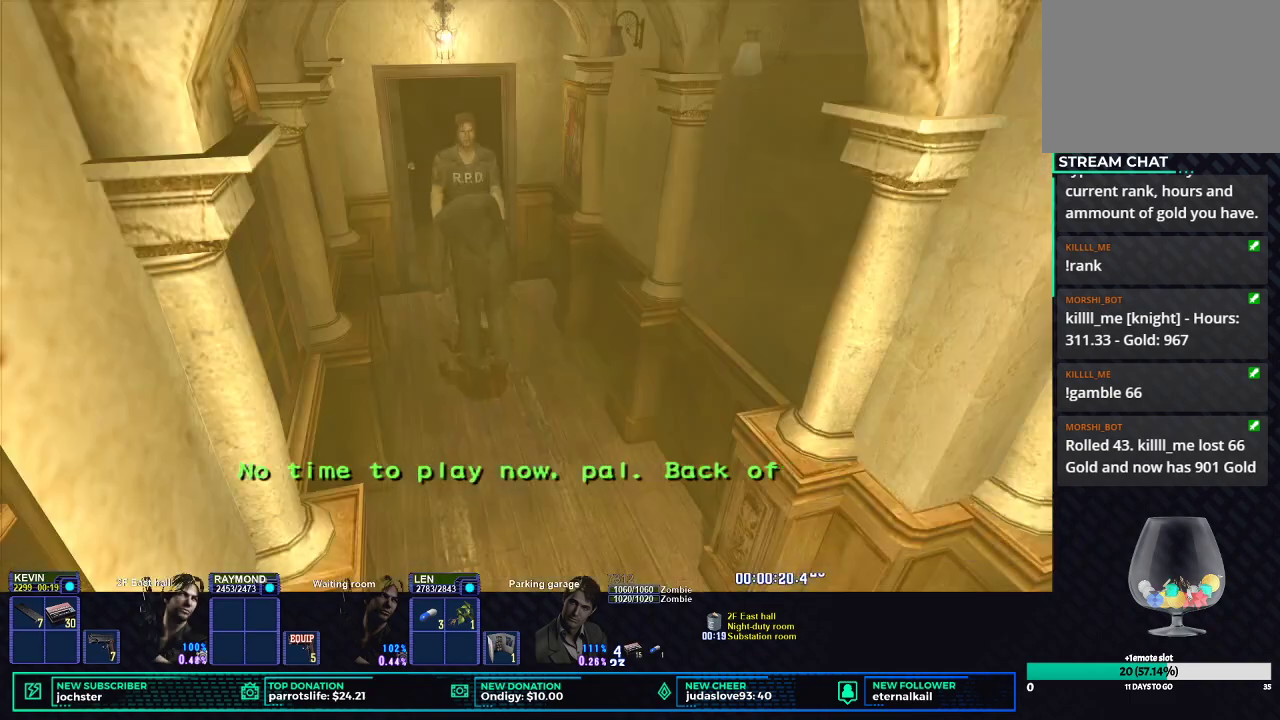
{"buttons": ["X", "DPAD_UP"], "left_stick": "center", "right_stick": "center", "events": []}
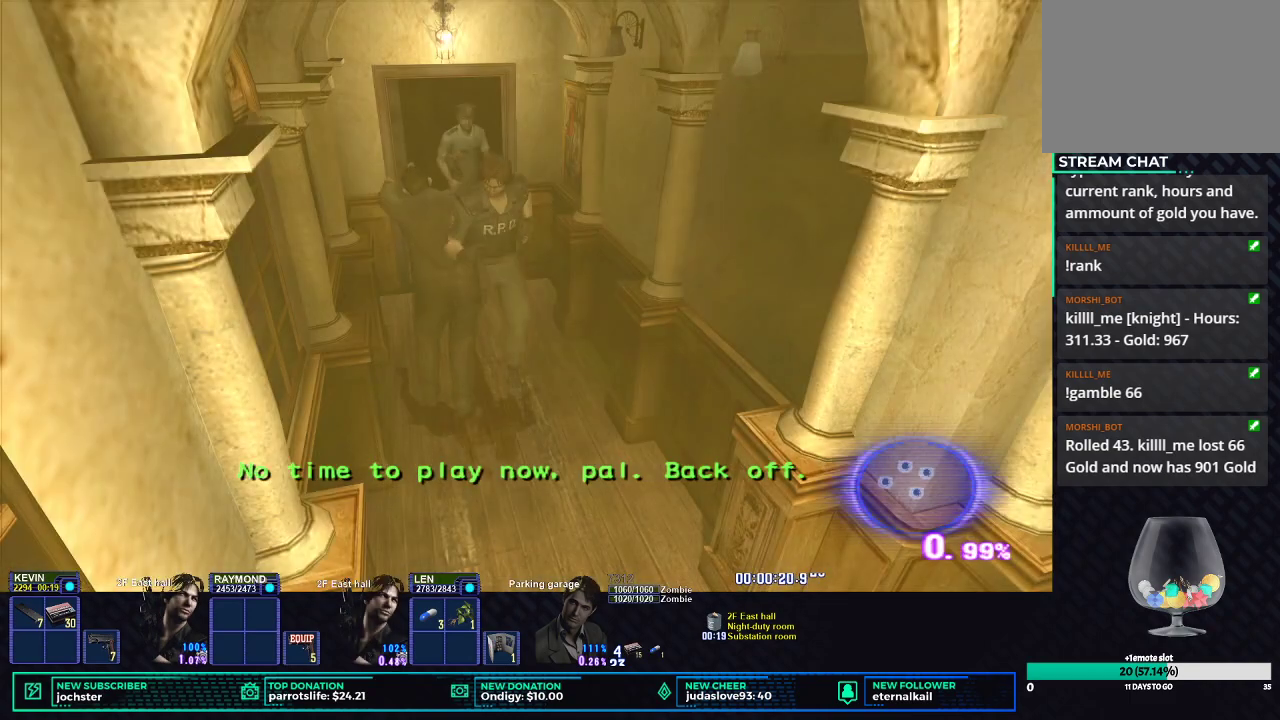
{"buttons": ["X", "DPAD_UP"], "left_stick": "center", "right_stick": "center", "events": []}
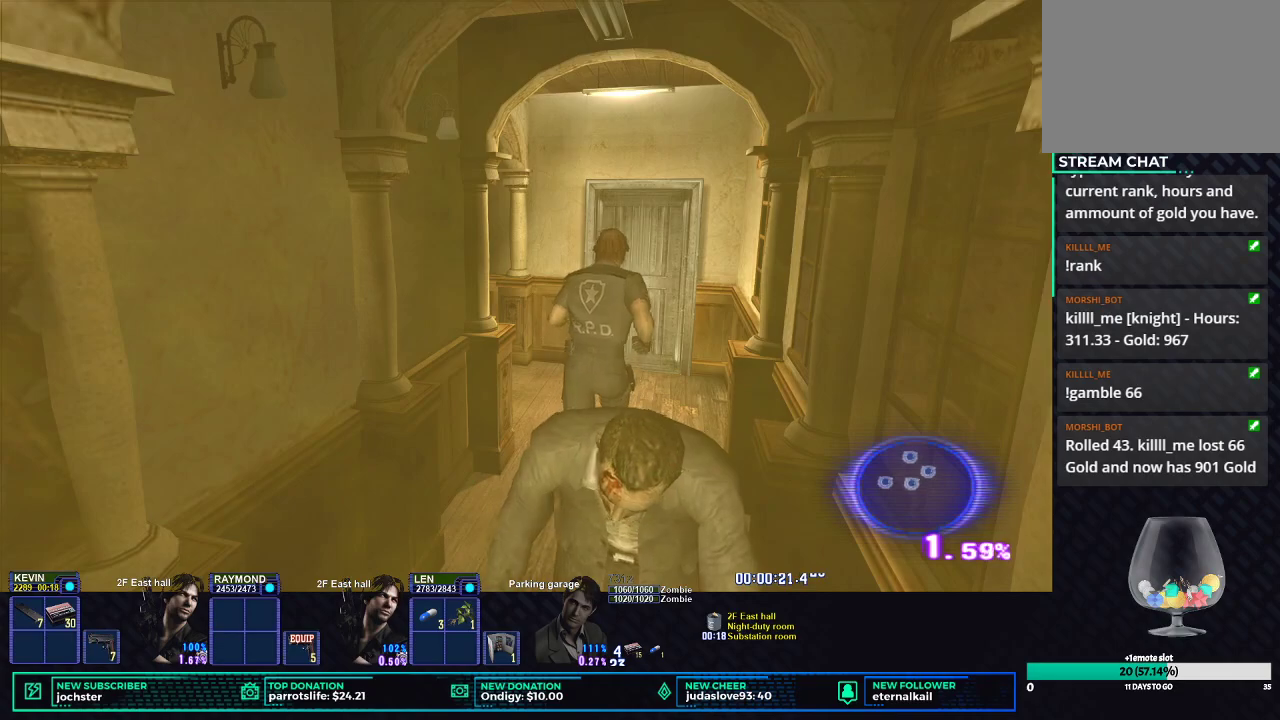
{"buttons": ["X", "DPAD_UP"], "left_stick": "center", "right_stick": "center", "events": []}
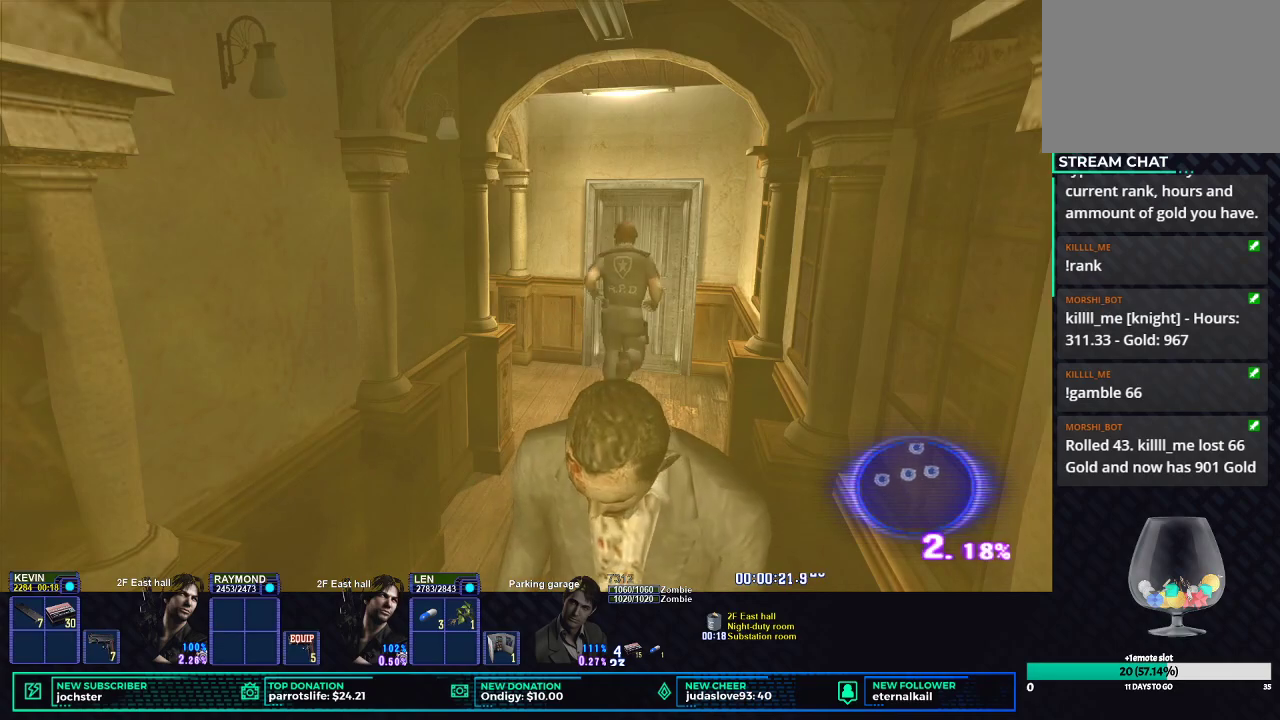
{"buttons": ["X", "DPAD_UP"], "left_stick": "center", "right_stick": "center", "events": [[134, "B", "down"], [251, "B", "up"], [351, "B", "down"], [468, "B", "up"]]}
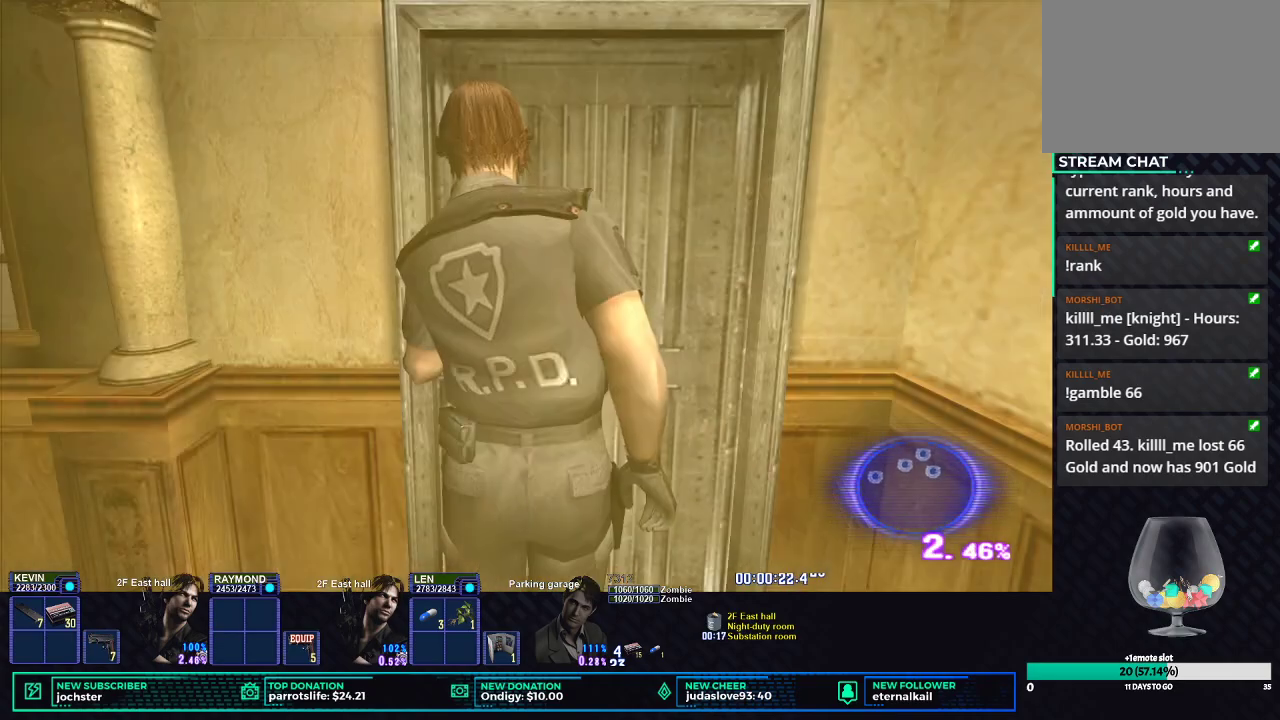
{"buttons": [], "left_stick": "center", "right_stick": "center", "events": [[50, "B", "down"], [150, "DPAD_UP", "up"], [200, "B", "up"], [334, "B", "down"], [467, "B", "up"], [484, "X", "up"]]}